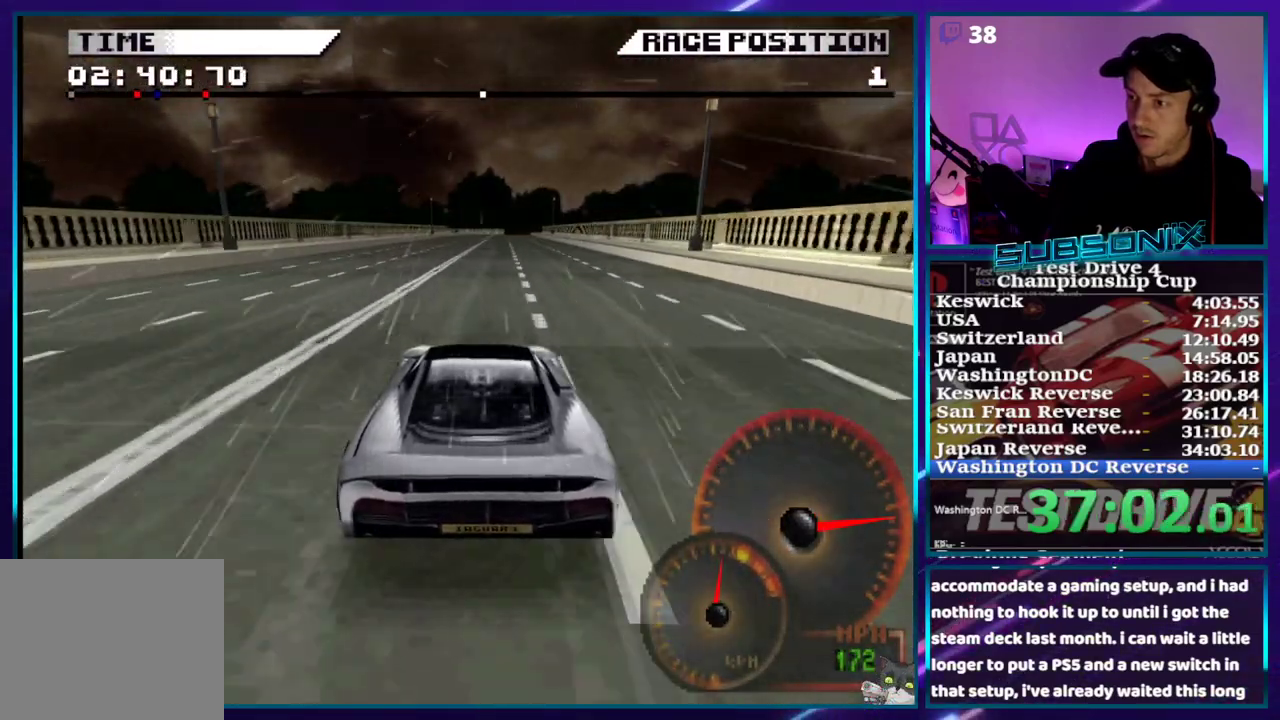
Gameplay with a controller (PlayStation layout); each line is a JSON object with the inputs held at the frame after it. "events" lists button and stick changes between this image and that frame as [ms after this image, input, new state], when the widget could be followed in between. Not read: L3 R3 left_stick.
{"buttons": ["CROSS"], "right_stick": "center", "events": [[17, "DPAD_RIGHT", "up"]]}
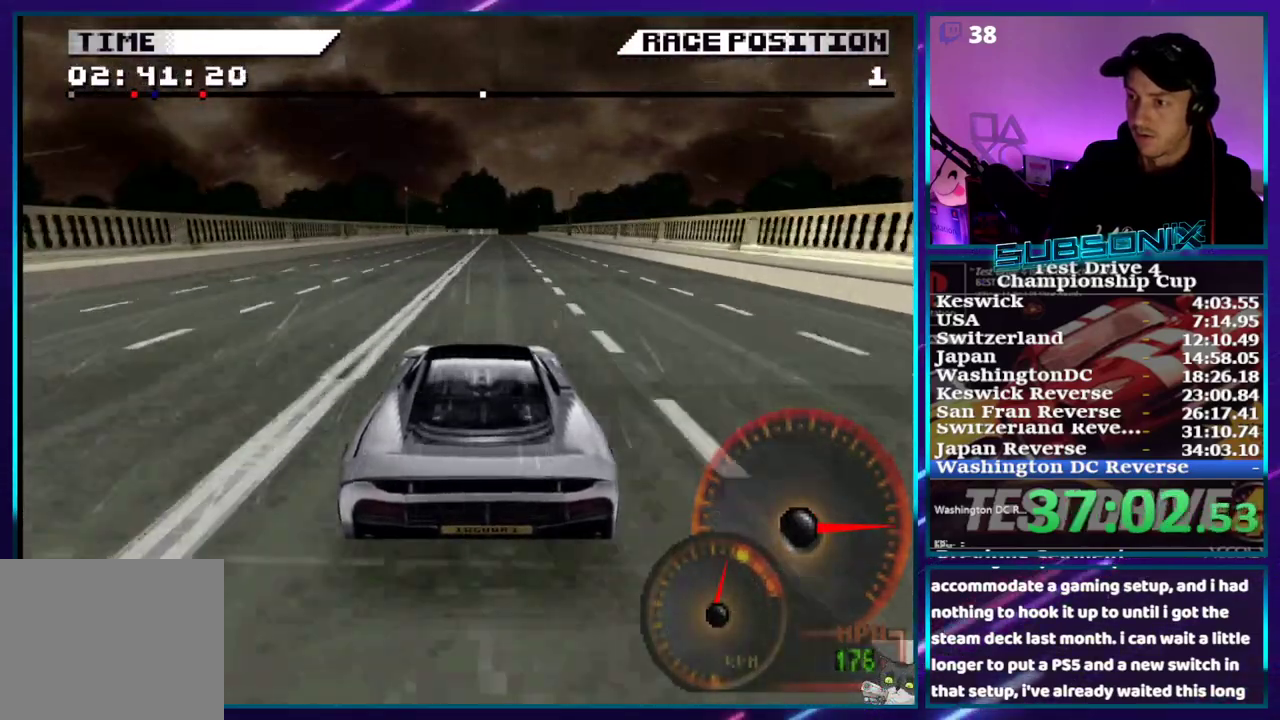
{"buttons": ["CROSS"], "right_stick": "center", "events": [[350, "DPAD_RIGHT", "down"], [433, "DPAD_RIGHT", "up"]]}
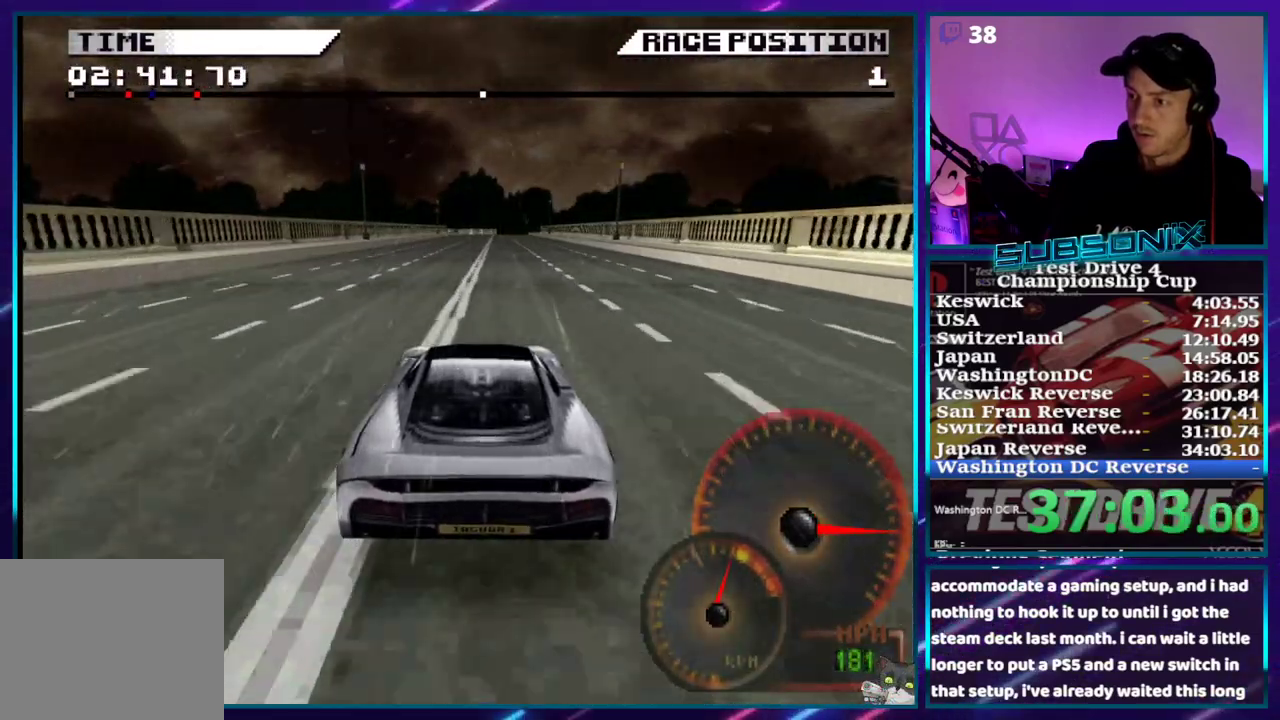
{"buttons": ["CROSS"], "right_stick": "center", "events": [[267, "DPAD_RIGHT", "down"], [383, "DPAD_RIGHT", "up"]]}
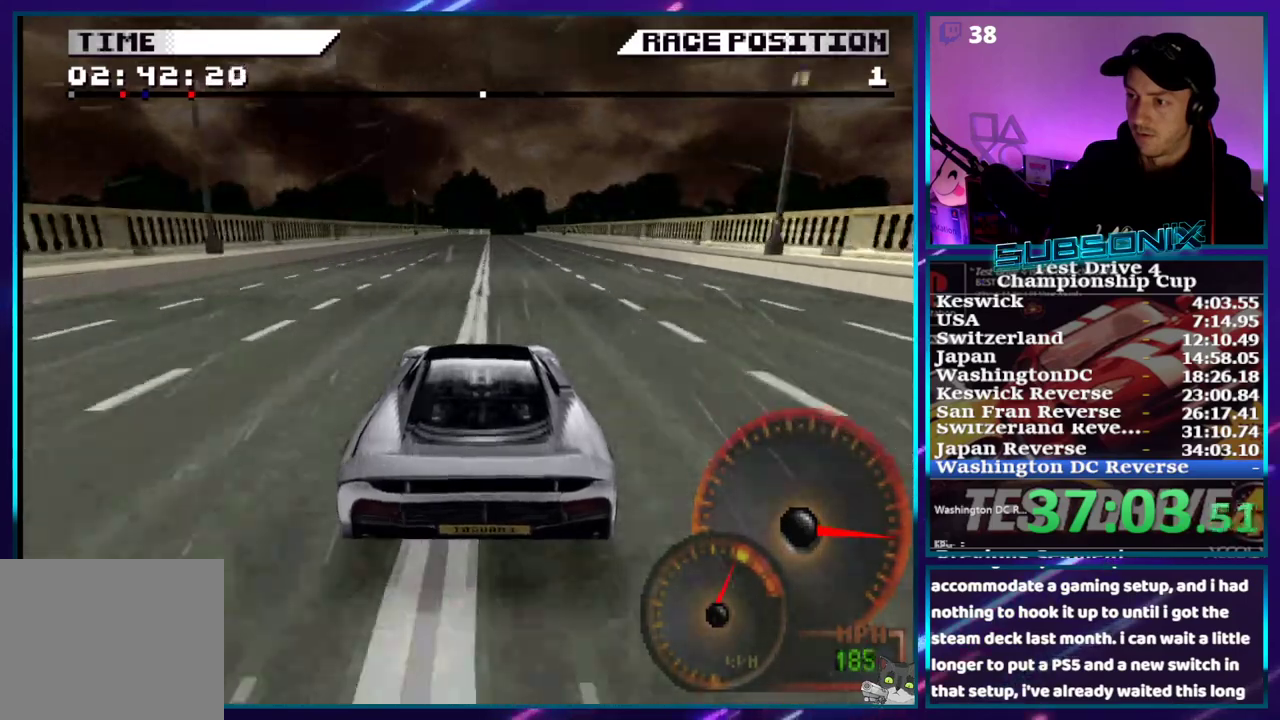
{"buttons": ["CROSS", "DPAD_RIGHT"], "right_stick": "center", "events": [[50, "DPAD_RIGHT", "down"], [150, "DPAD_RIGHT", "up"], [450, "DPAD_RIGHT", "down"]]}
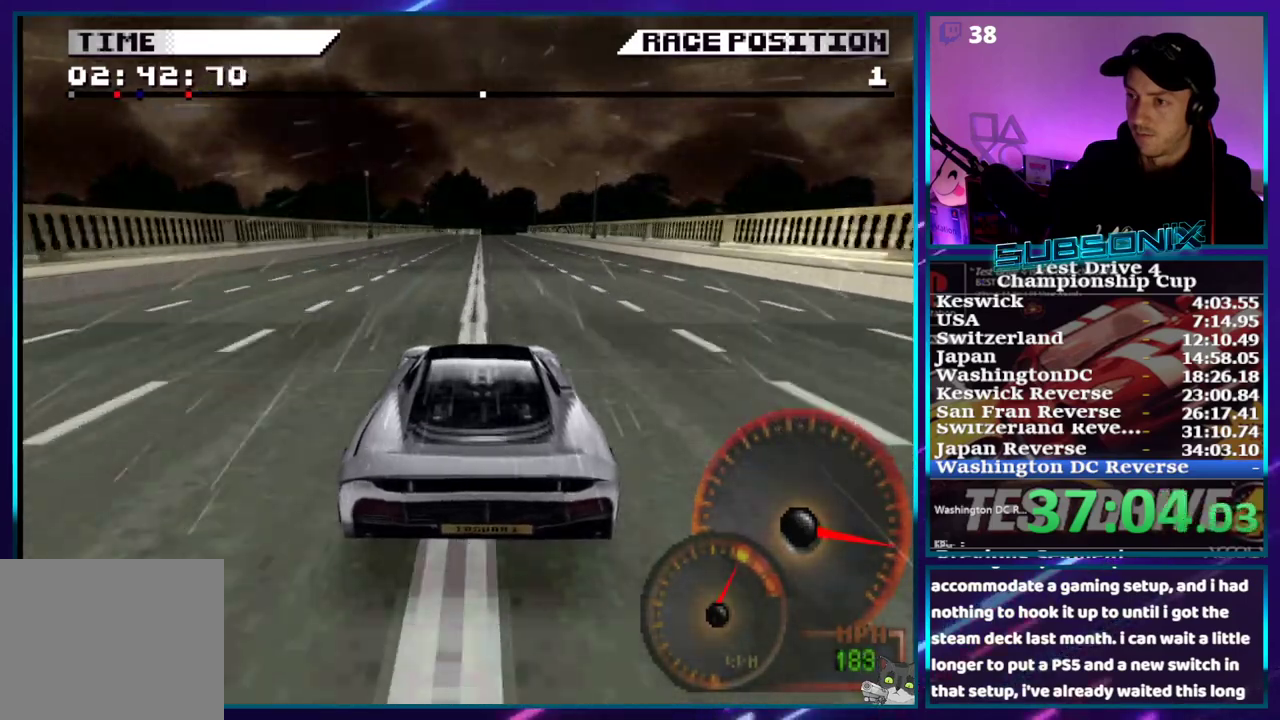
{"buttons": ["CROSS"], "right_stick": "center", "events": [[33, "DPAD_RIGHT", "up"]]}
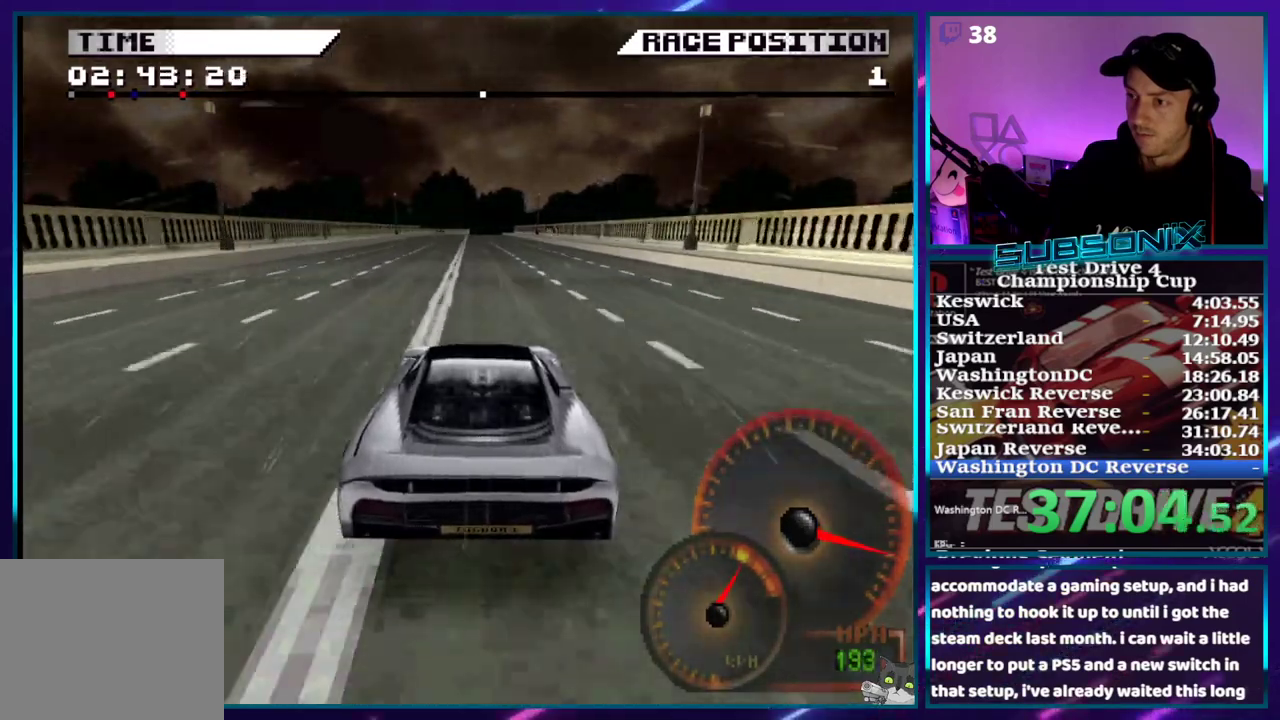
{"buttons": ["CROSS"], "right_stick": "center", "events": [[183, "DPAD_LEFT", "down"], [283, "DPAD_LEFT", "up"]]}
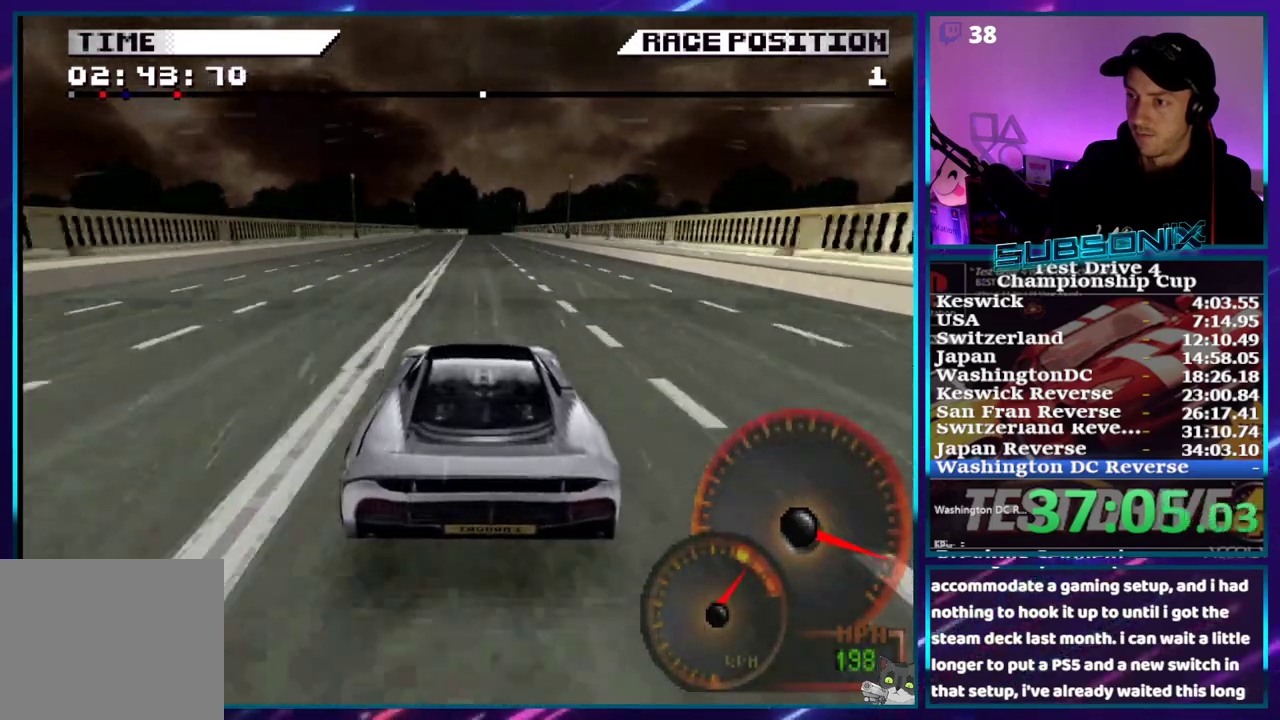
{"buttons": ["CROSS"], "right_stick": "center", "events": [[350, "DPAD_LEFT", "down"], [467, "DPAD_LEFT", "up"]]}
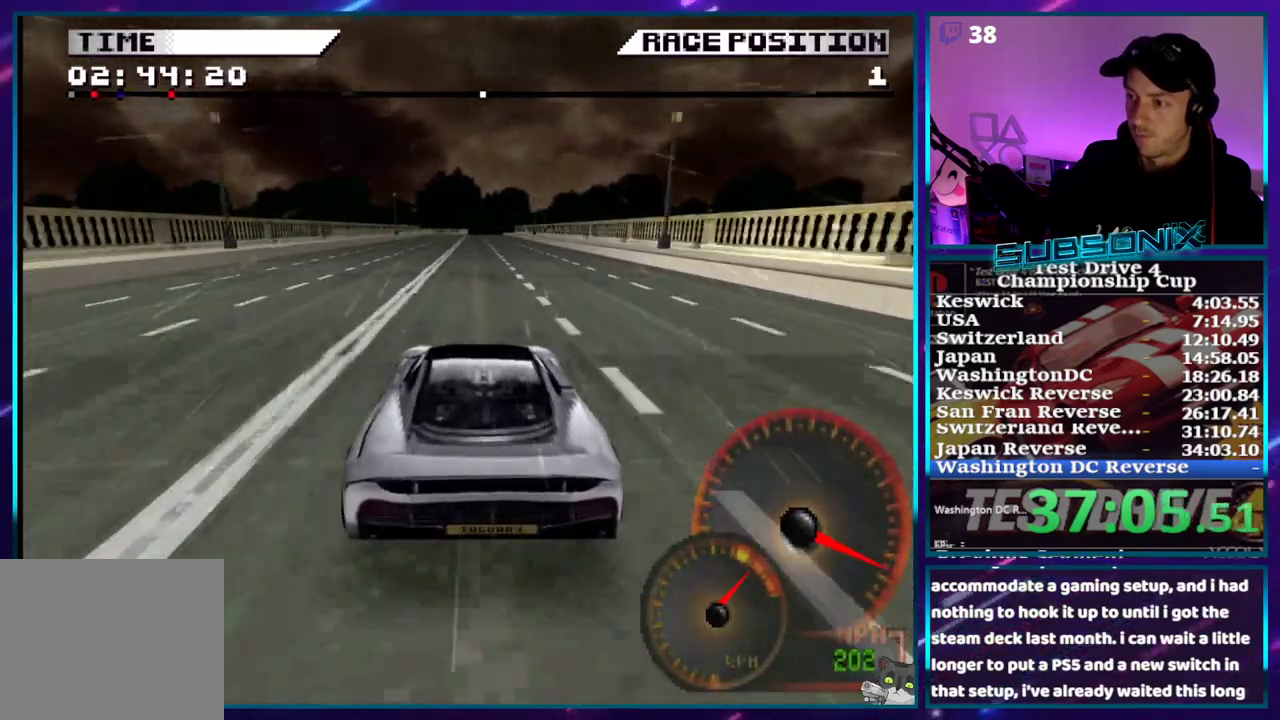
{"buttons": ["CROSS"], "right_stick": "center", "events": []}
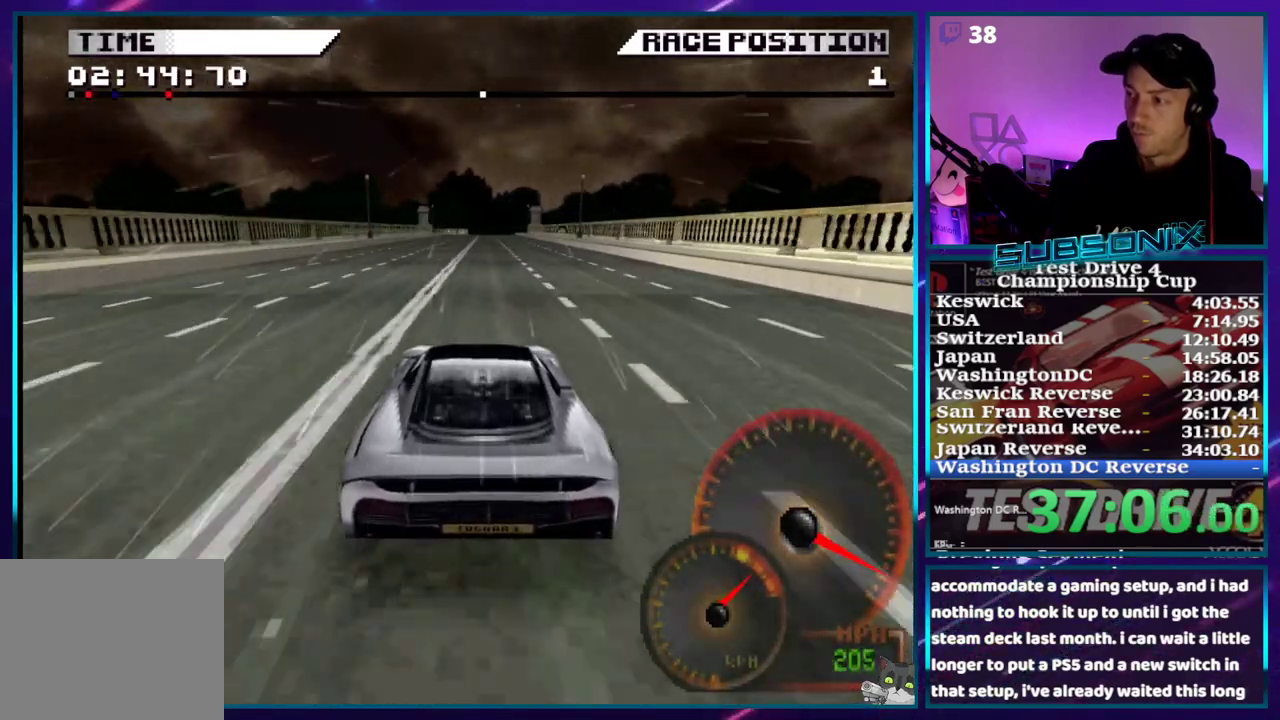
{"buttons": ["CROSS"], "right_stick": "center", "events": [[433, "DPAD_RIGHT", "down"], [500, "DPAD_RIGHT", "up"]]}
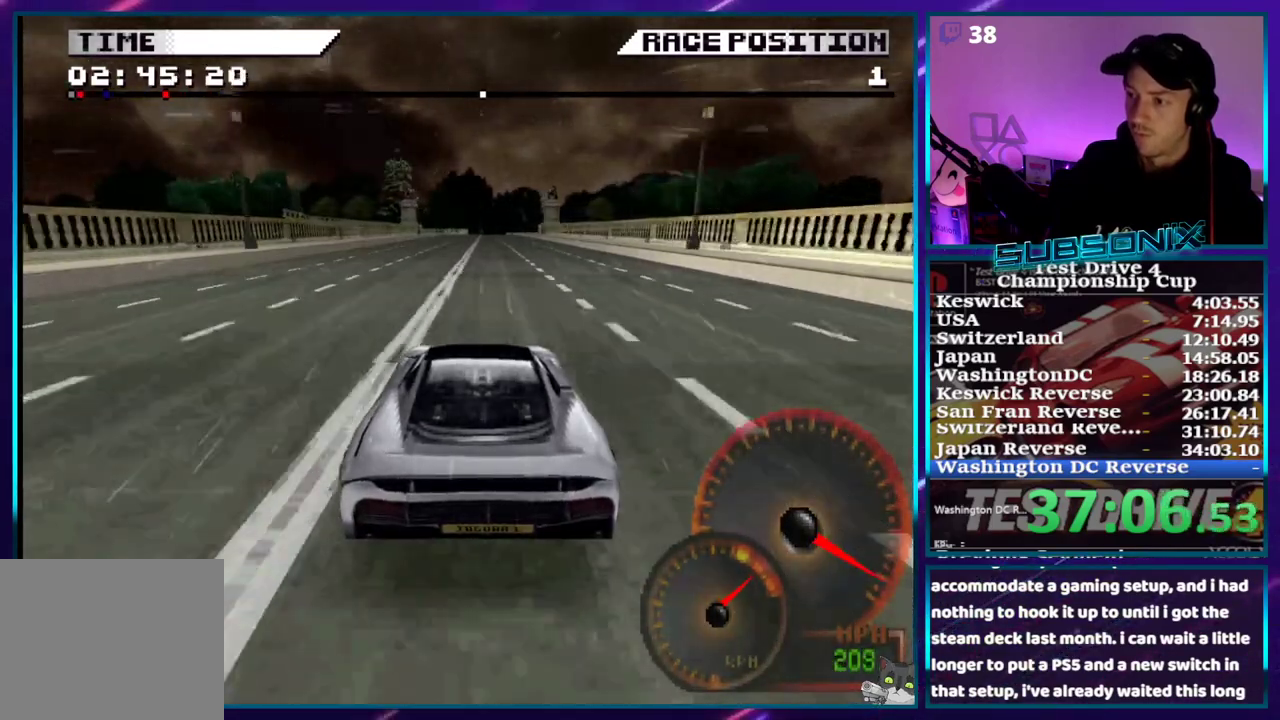
{"buttons": ["CROSS"], "right_stick": "center", "events": []}
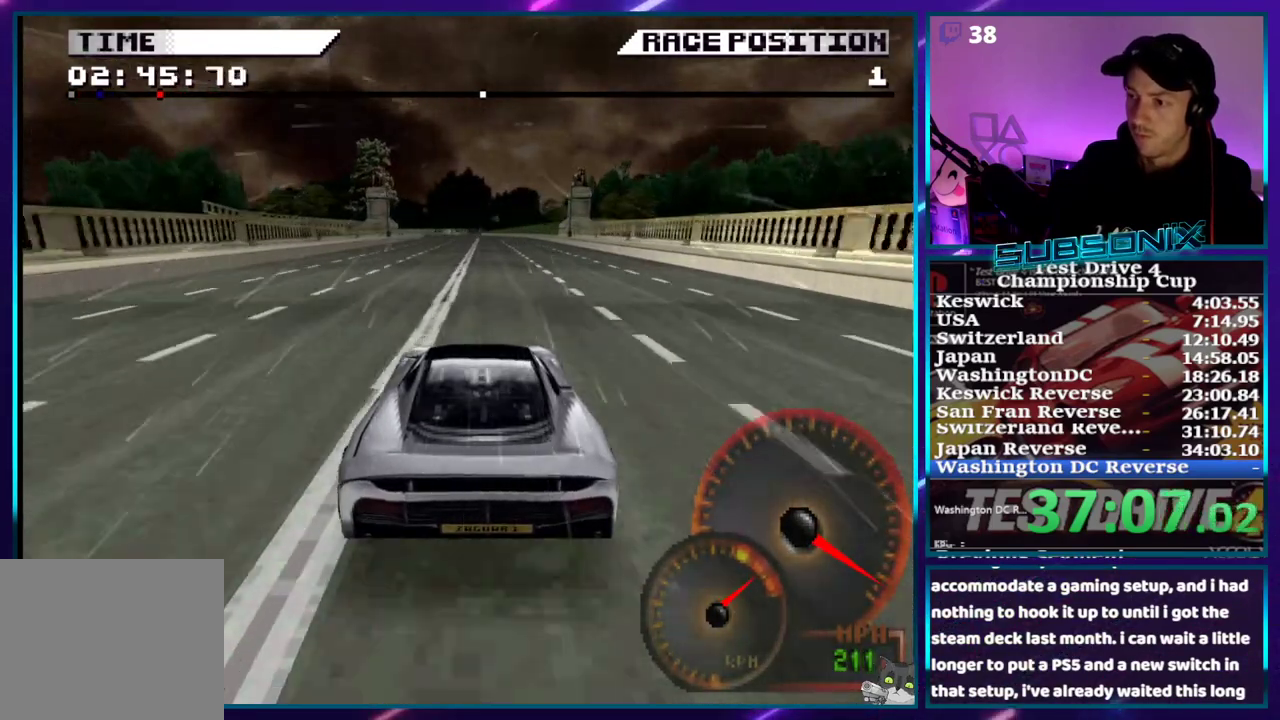
{"buttons": ["CROSS"], "right_stick": "center", "events": []}
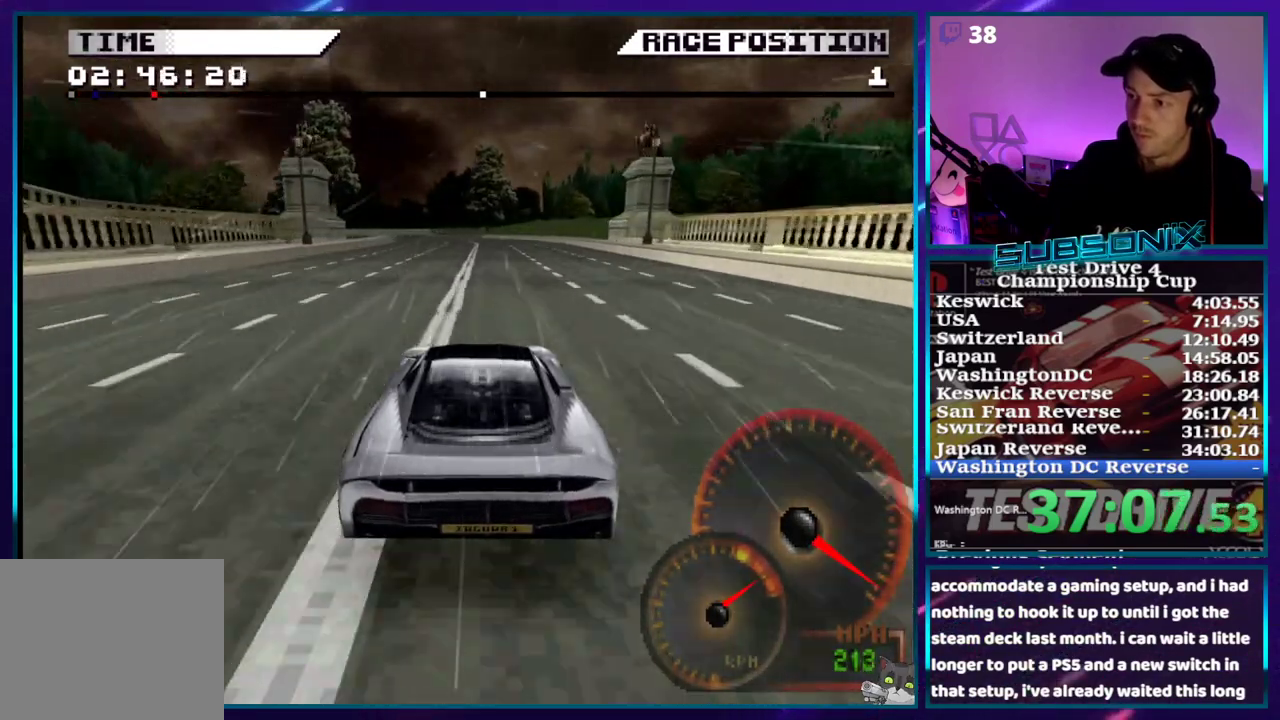
{"buttons": ["CROSS", "DPAD_LEFT"], "right_stick": "center", "events": [[83, "DPAD_LEFT", "down"]]}
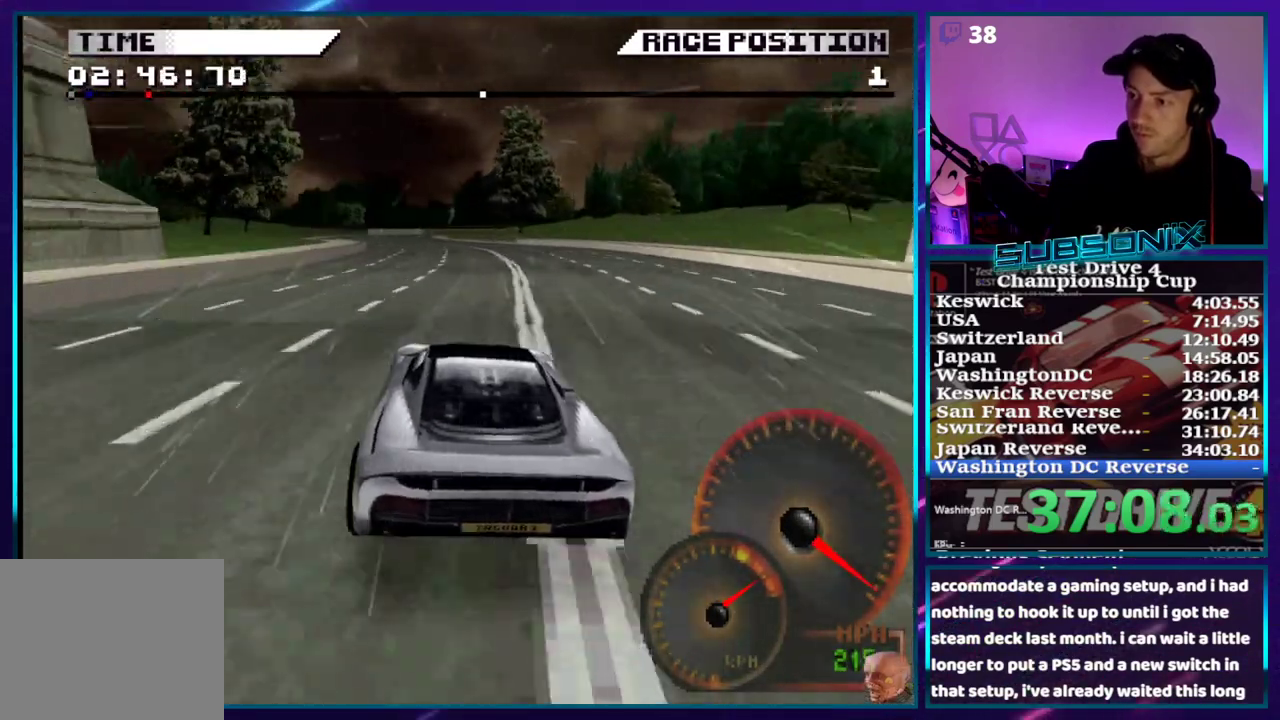
{"buttons": ["CROSS"], "right_stick": "center", "events": [[317, "DPAD_LEFT", "up"]]}
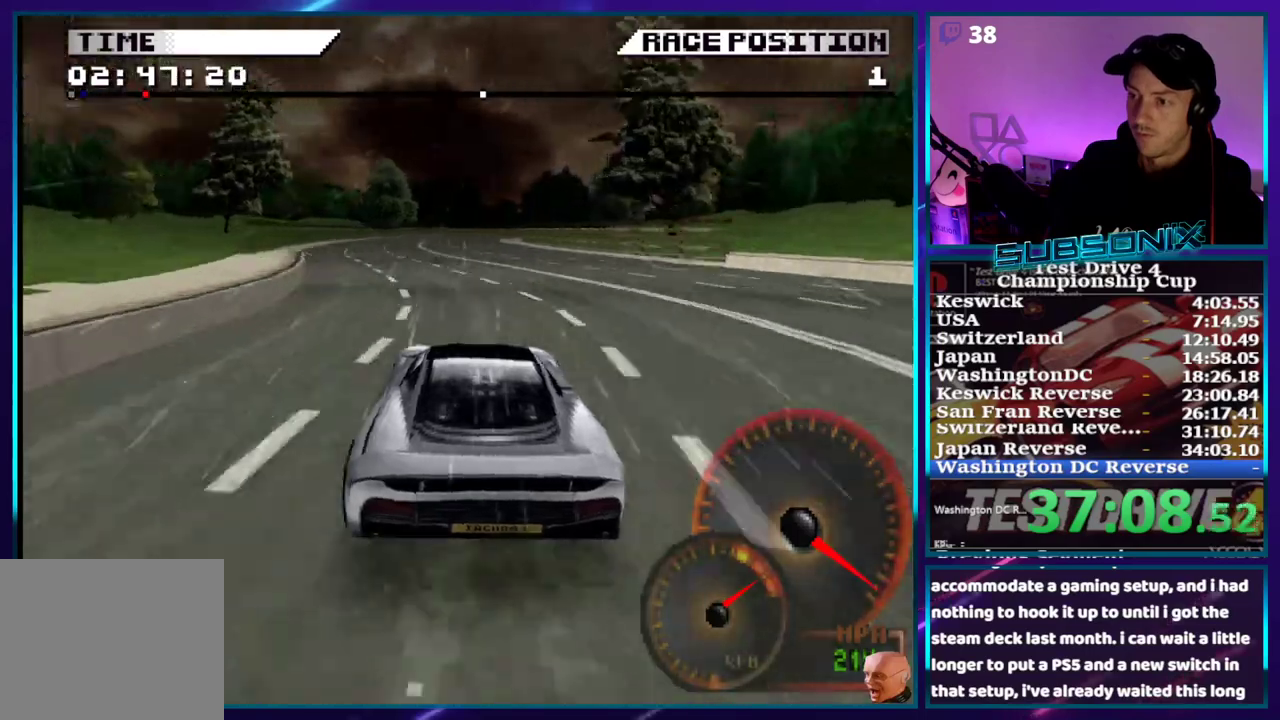
{"buttons": ["CROSS", "DPAD_RIGHT"], "right_stick": "center", "events": [[267, "DPAD_RIGHT", "down"]]}
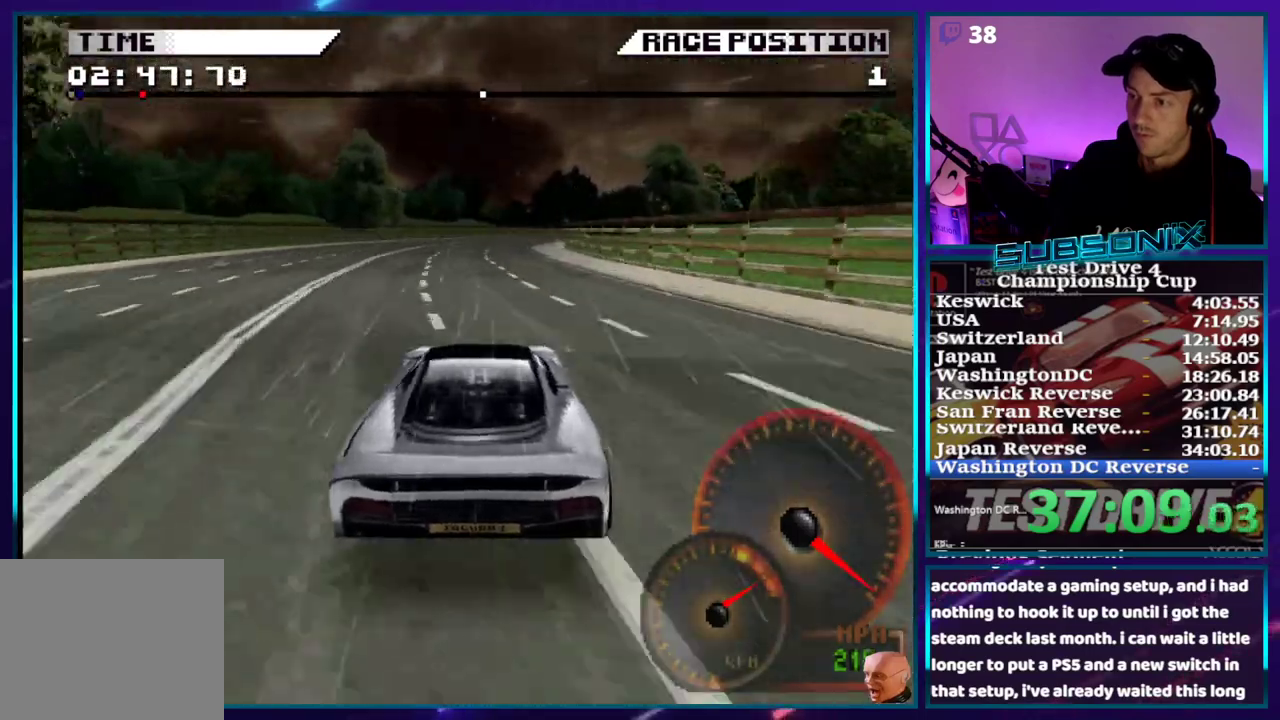
{"buttons": ["CROSS", "DPAD_RIGHT"], "right_stick": "center", "events": [[200, "DPAD_RIGHT", "up"], [450, "DPAD_RIGHT", "down"]]}
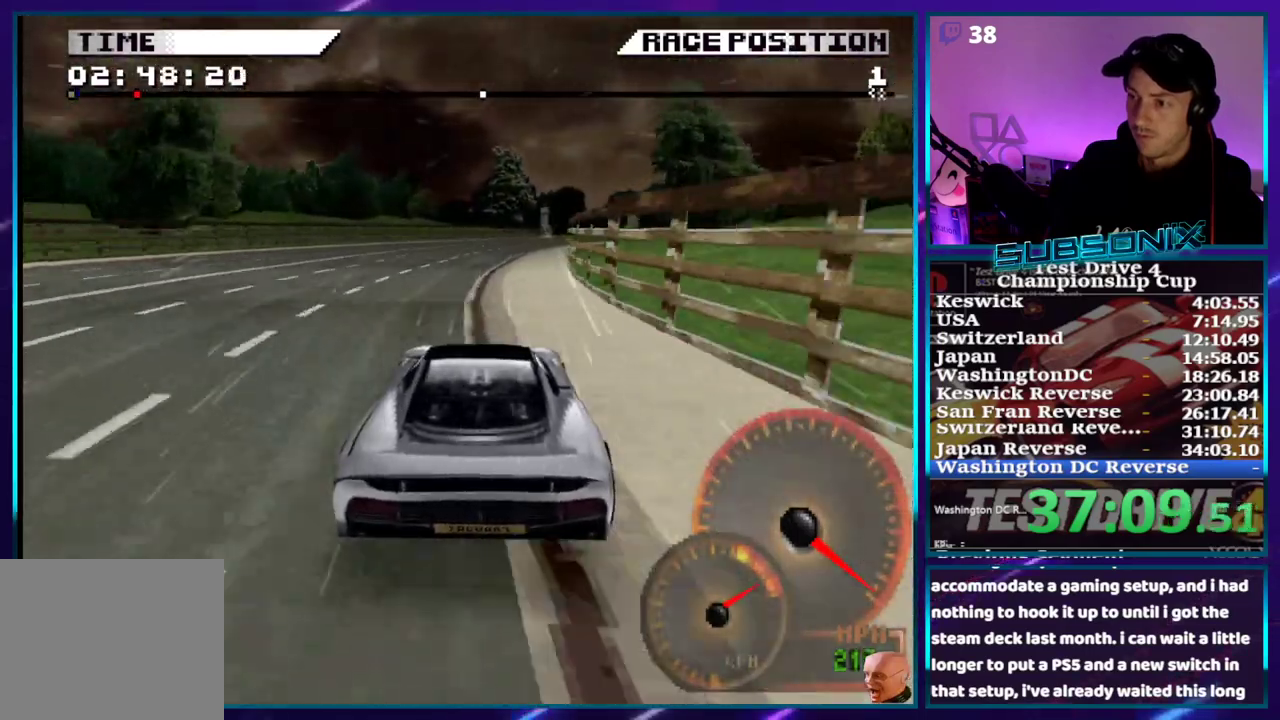
{"buttons": ["CROSS", "DPAD_RIGHT"], "right_stick": "center", "events": []}
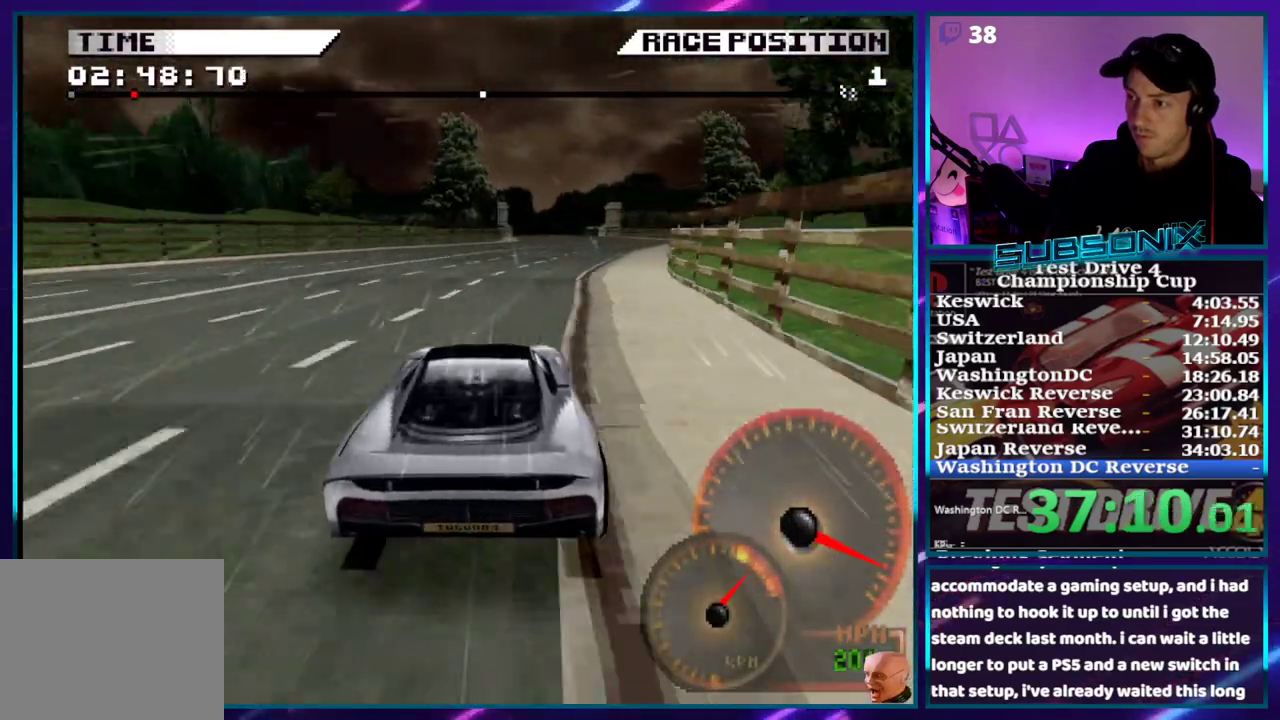
{"buttons": ["CROSS"], "right_stick": "center", "events": [[150, "DPAD_RIGHT", "up"], [200, "DPAD_RIGHT", "down"], [367, "DPAD_RIGHT", "up"]]}
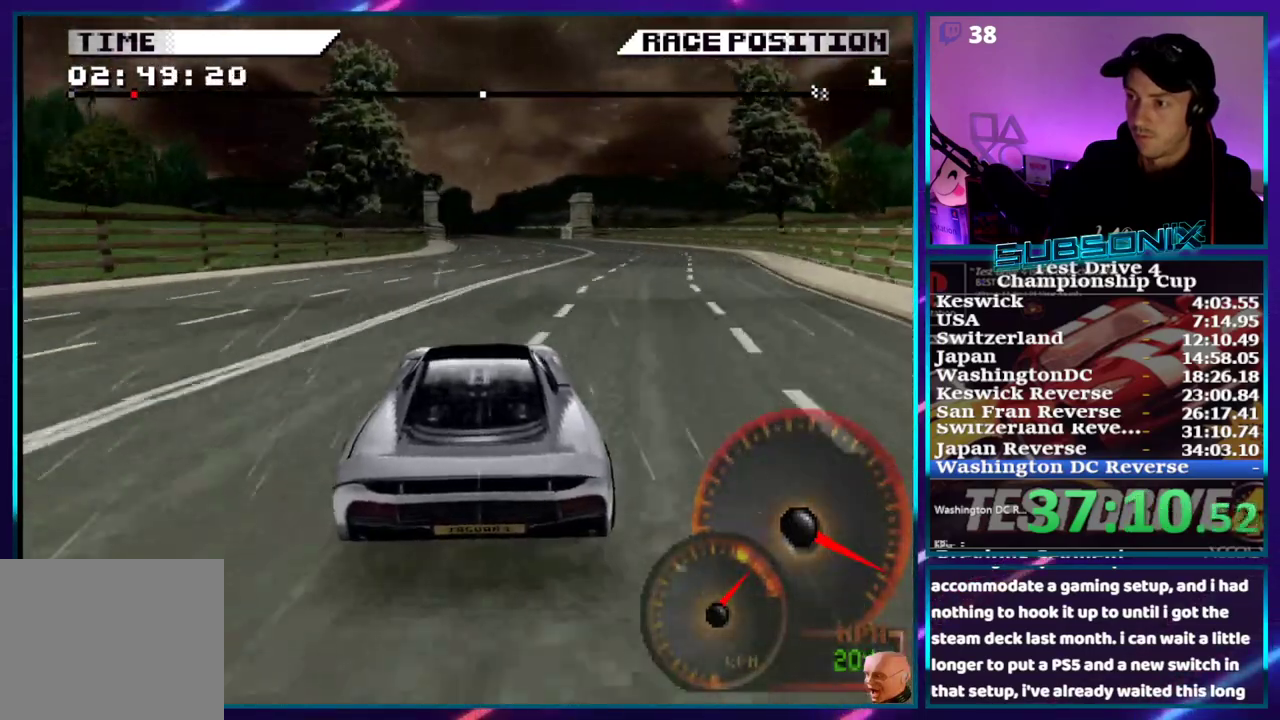
{"buttons": ["CROSS", "DPAD_LEFT"], "right_stick": "center", "events": [[450, "DPAD_LEFT", "down"]]}
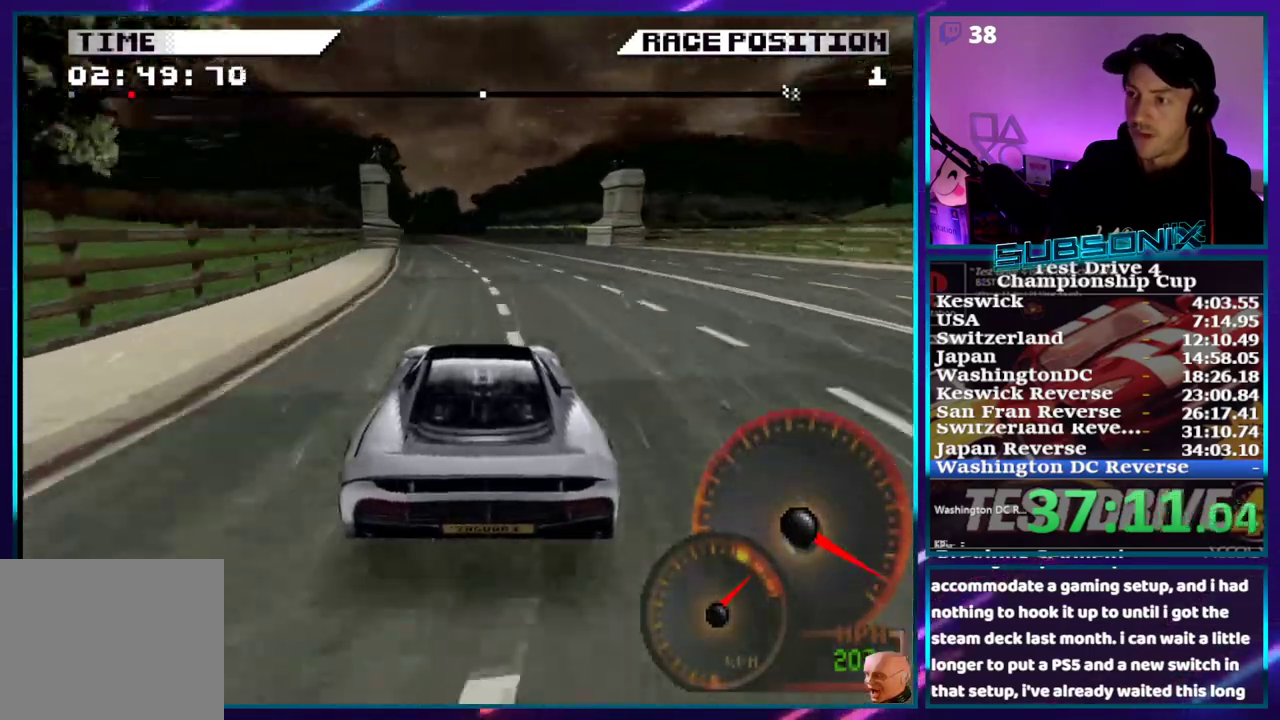
{"buttons": ["CROSS"], "right_stick": "center", "events": [[217, "DPAD_LEFT", "up"]]}
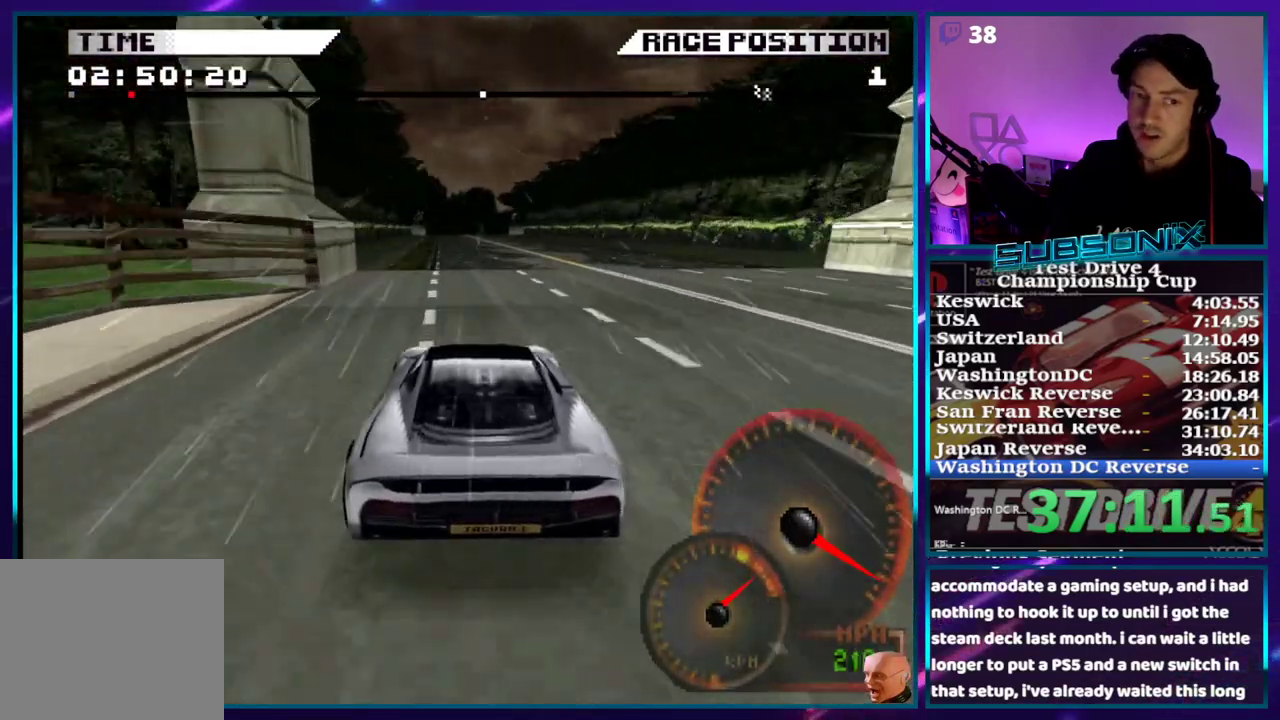
{"buttons": ["CROSS"], "right_stick": "center", "events": [[217, "DPAD_LEFT", "down"], [333, "DPAD_LEFT", "up"]]}
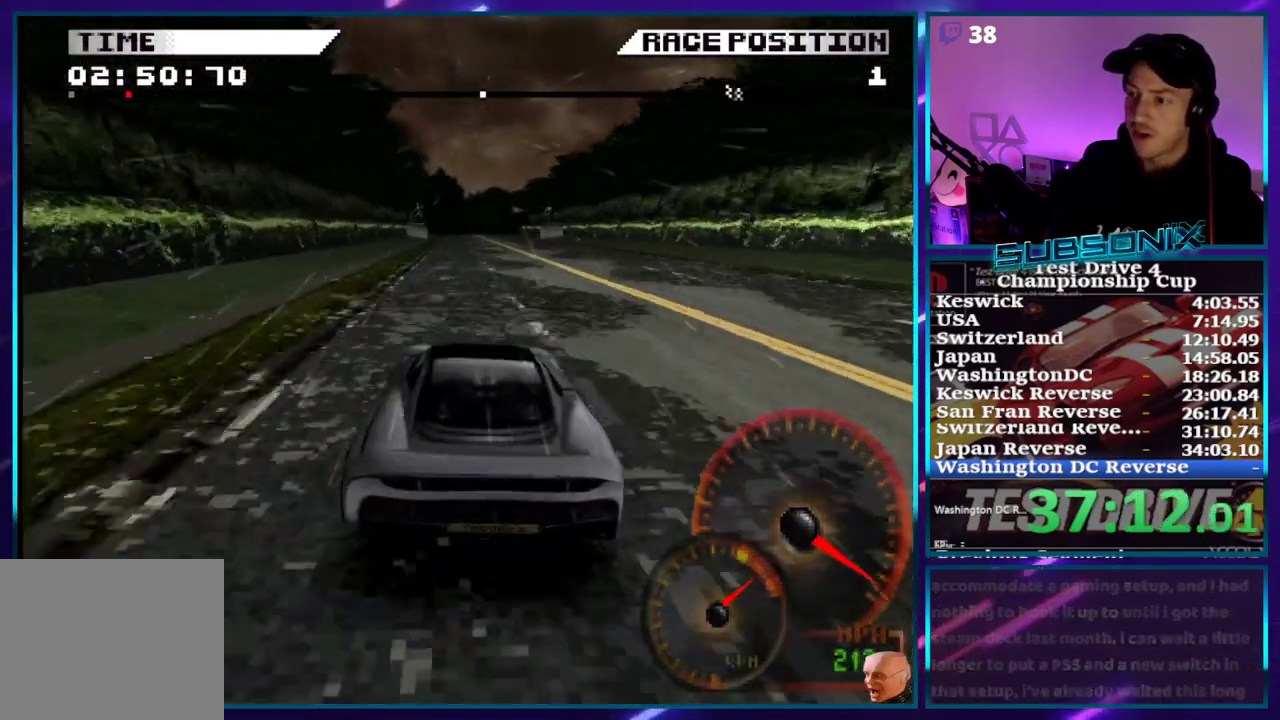
{"buttons": ["CROSS"], "right_stick": "center", "events": []}
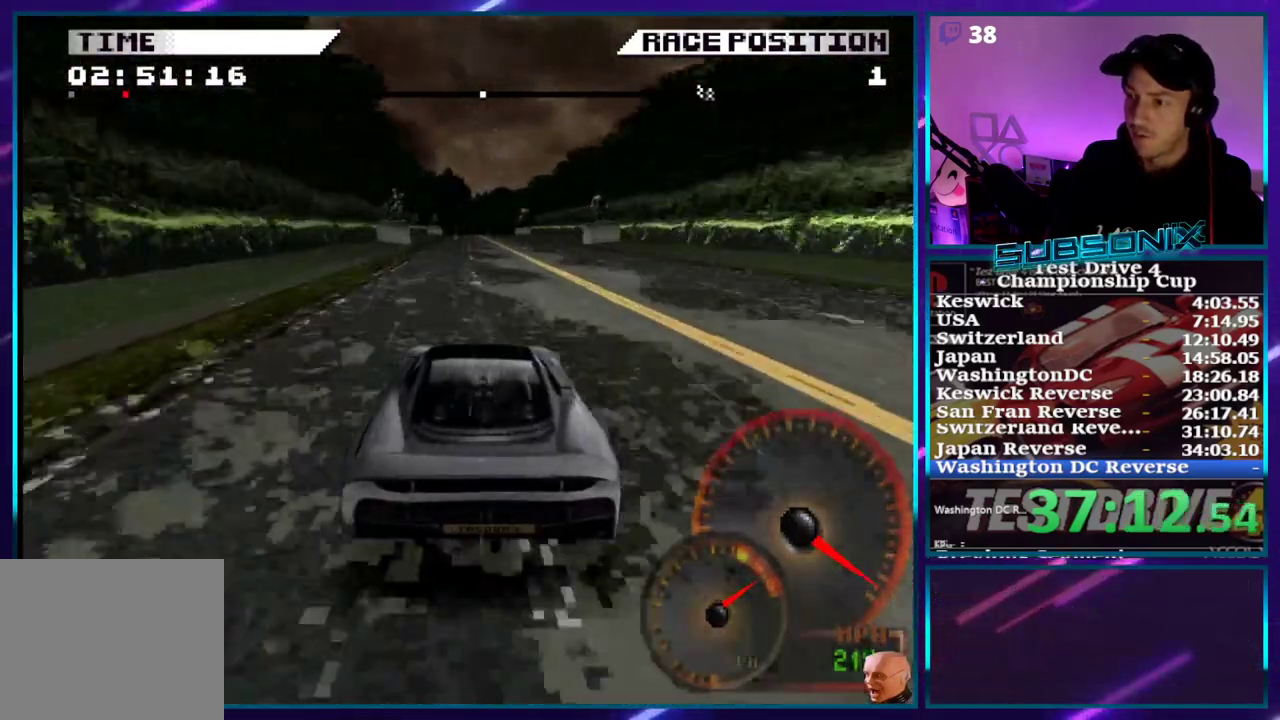
{"buttons": ["CROSS", "DPAD_LEFT"], "right_stick": "center", "events": [[450, "DPAD_LEFT", "down"]]}
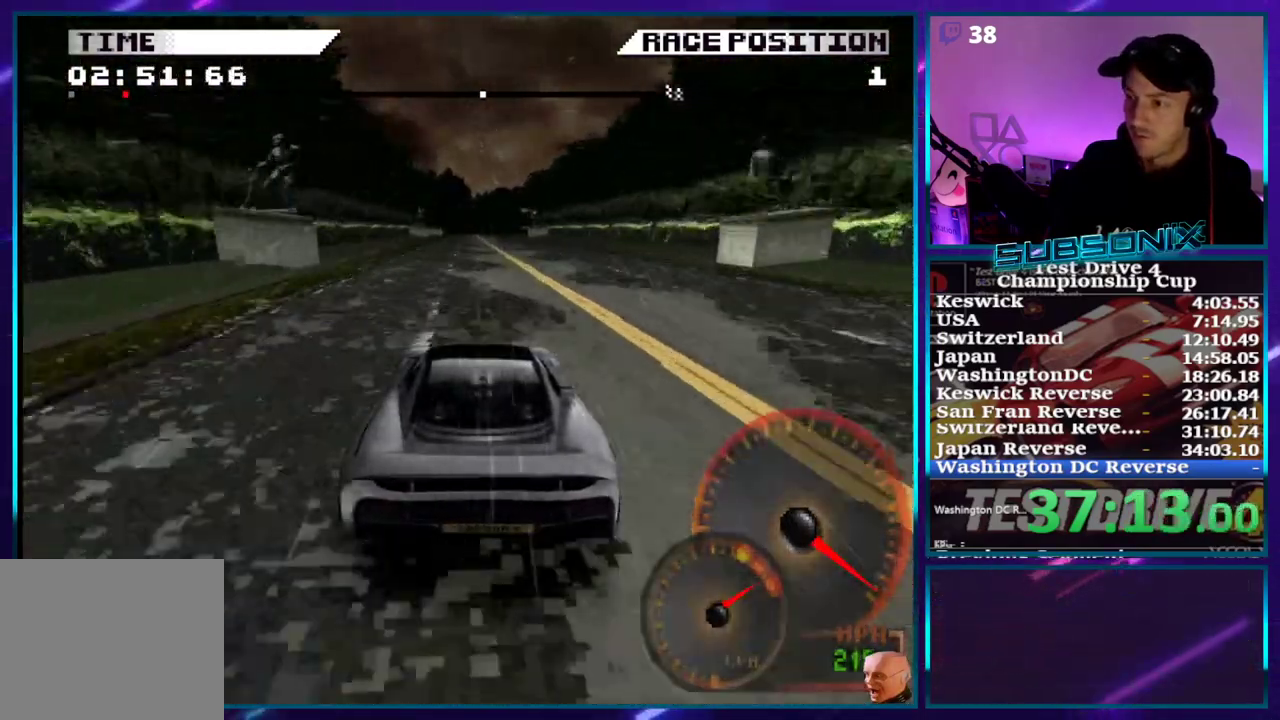
{"buttons": ["CROSS"], "right_stick": "center"}
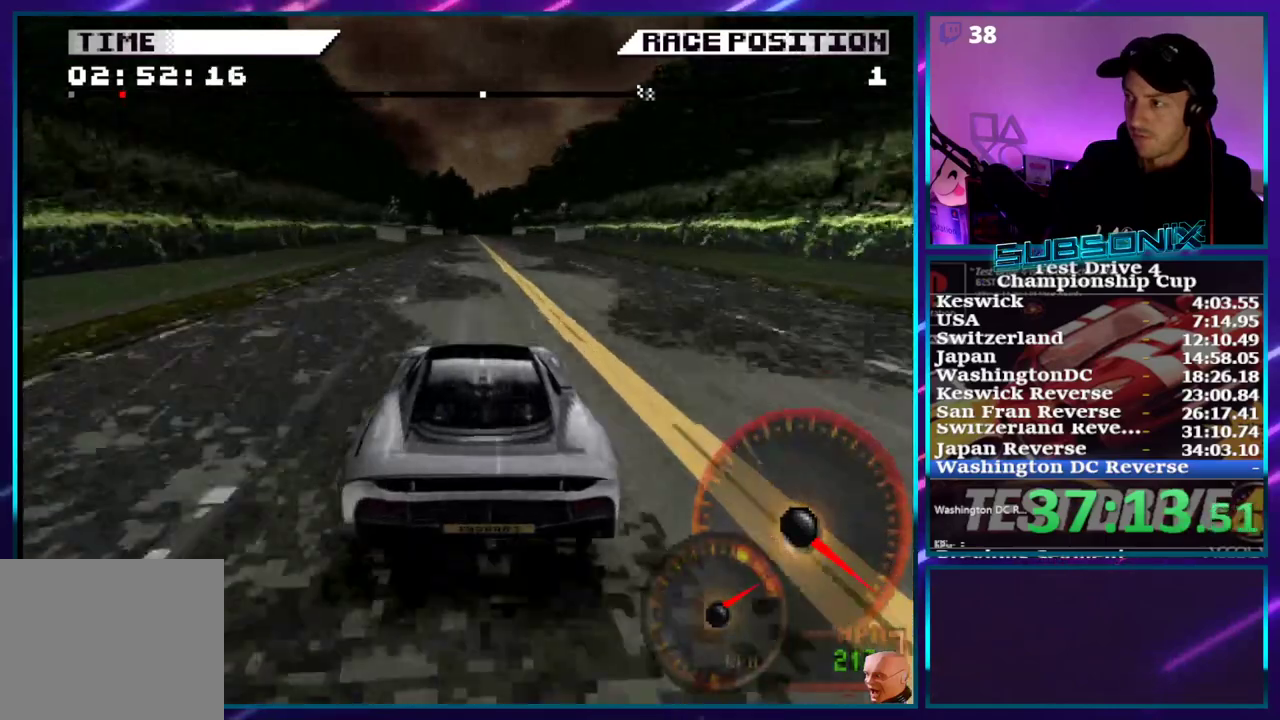
{"buttons": ["CROSS"], "right_stick": "center", "events": []}
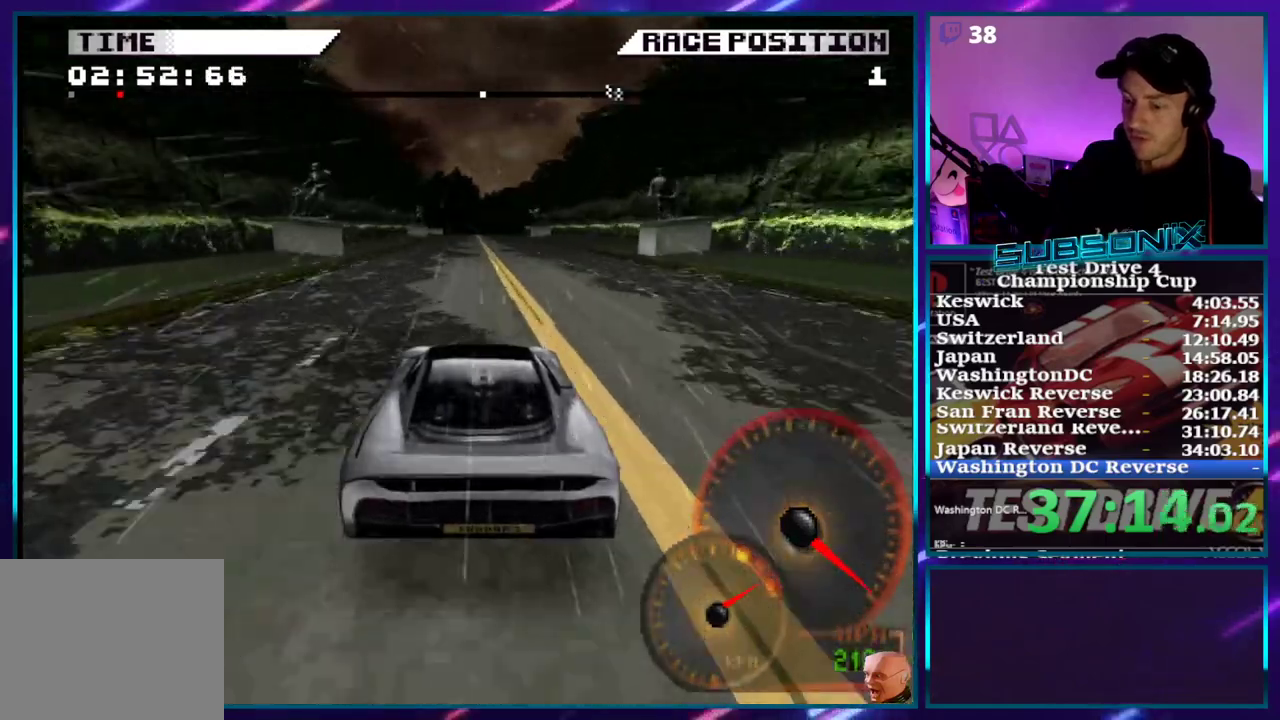
{"buttons": ["CROSS"], "right_stick": "center", "events": []}
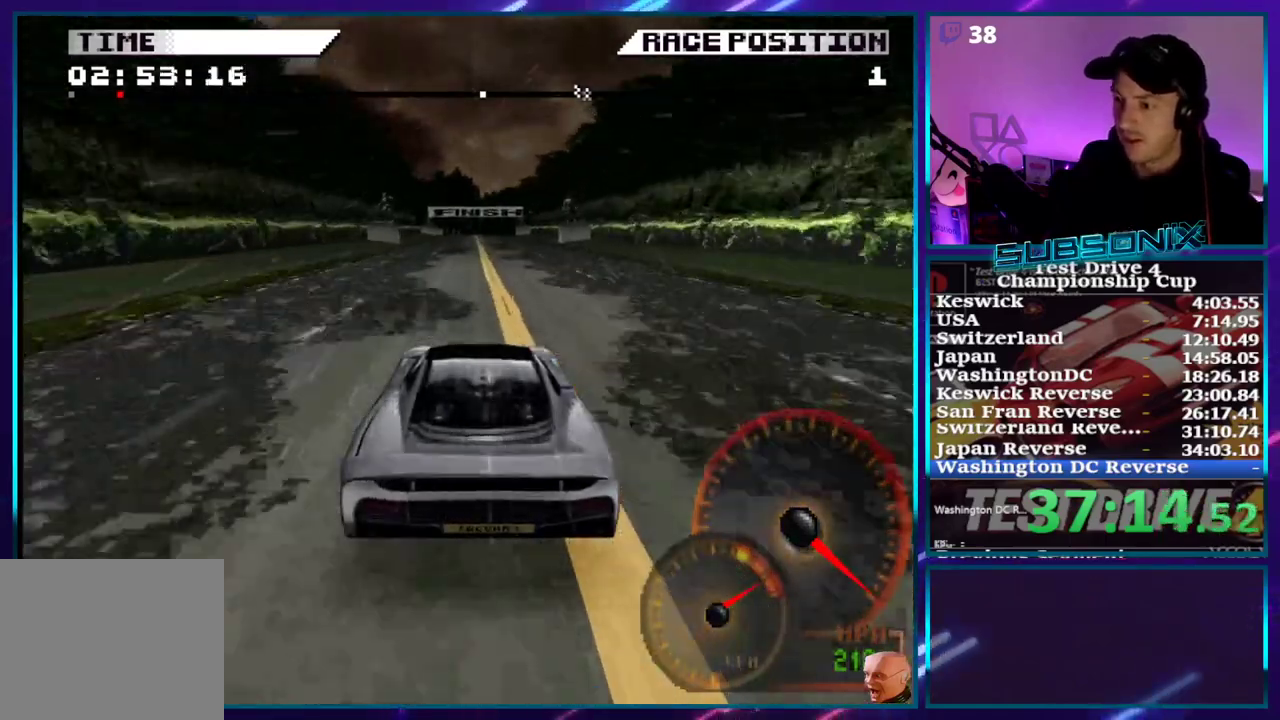
{"buttons": ["CROSS"], "right_stick": "center", "events": [[100, "DPAD_LEFT", "down"], [150, "DPAD_LEFT", "up"]]}
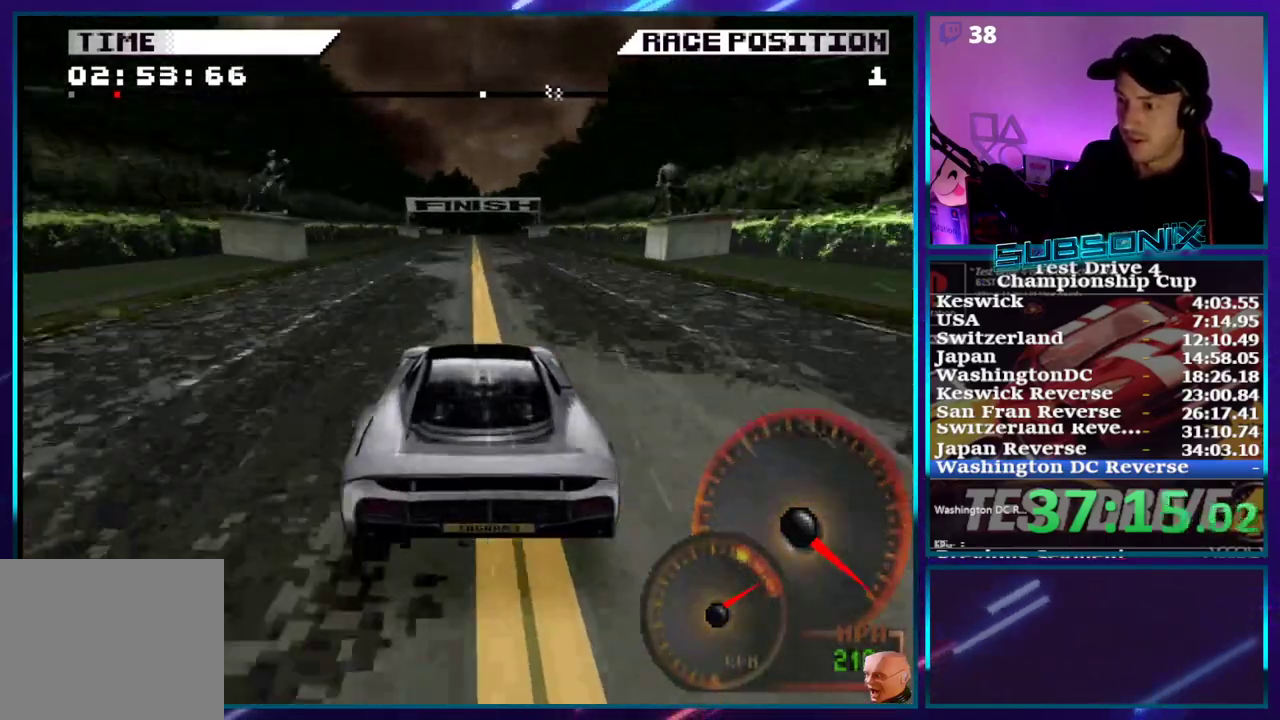
{"buttons": ["CROSS"], "right_stick": "center", "events": []}
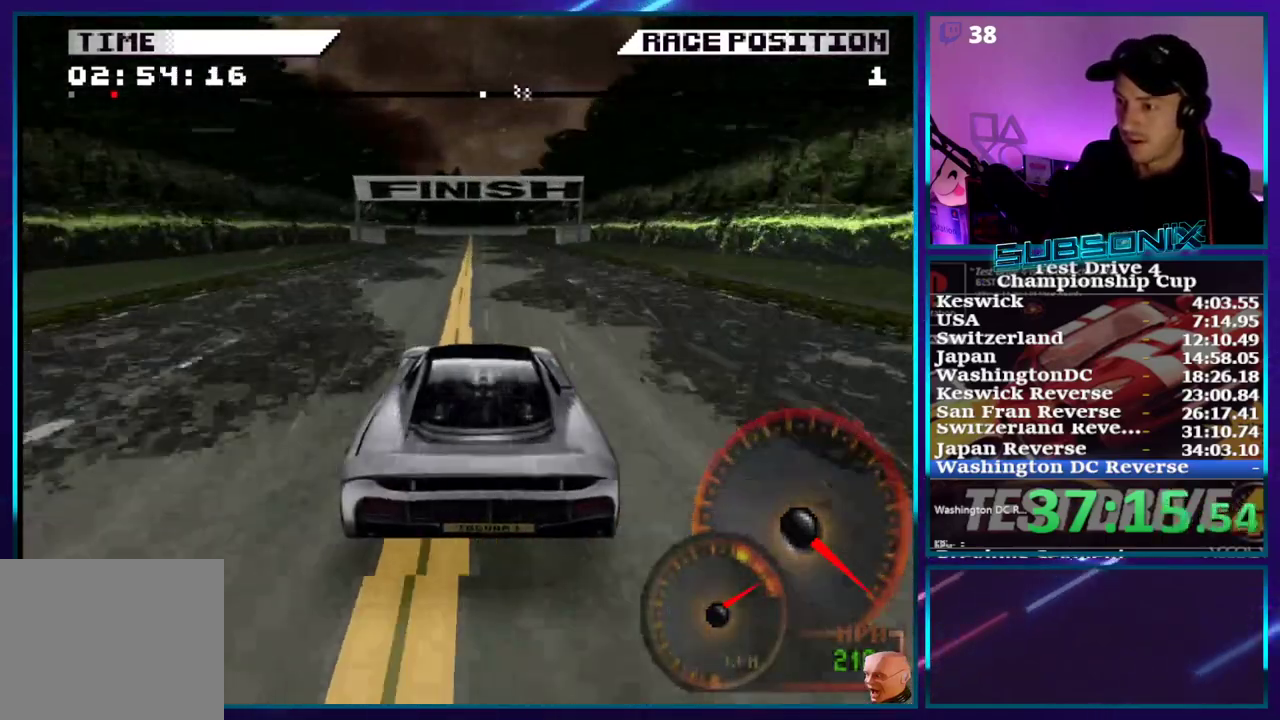
{"buttons": ["CROSS"], "right_stick": "center", "events": []}
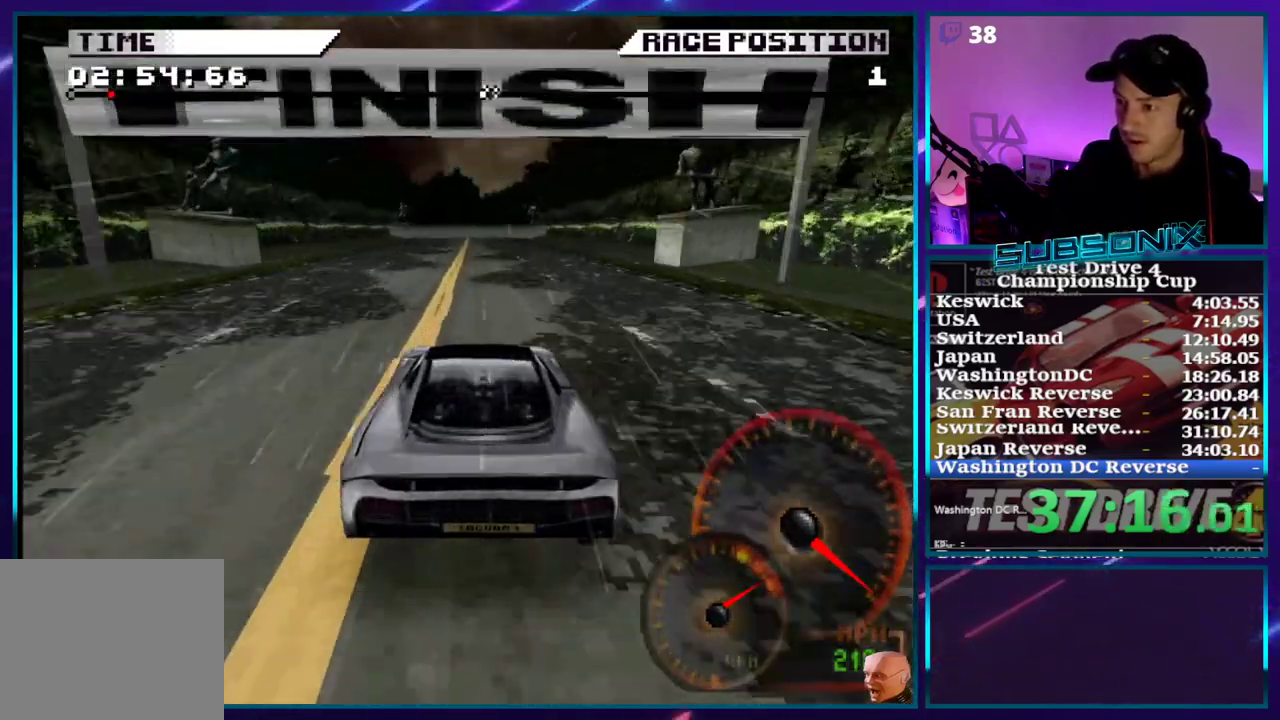
{"buttons": ["CROSS"], "right_stick": "center", "events": []}
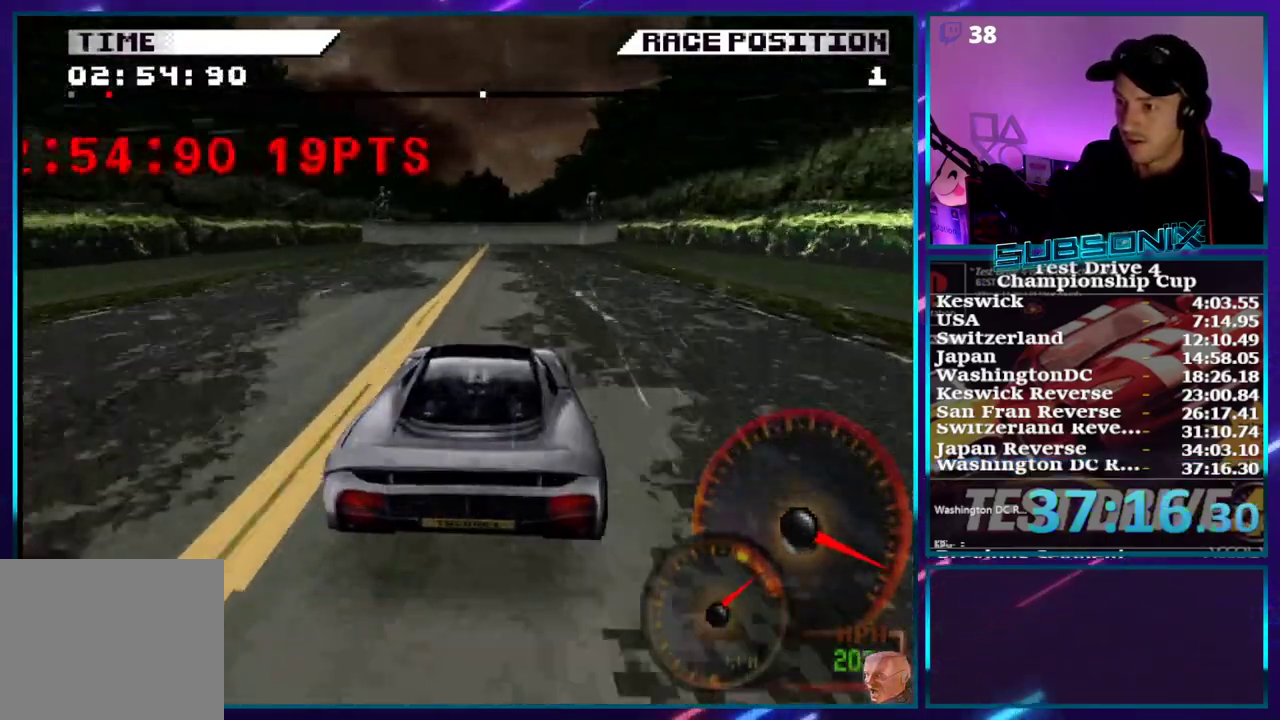
{"buttons": [], "right_stick": "center", "events": [[367, "CROSS", "up"]]}